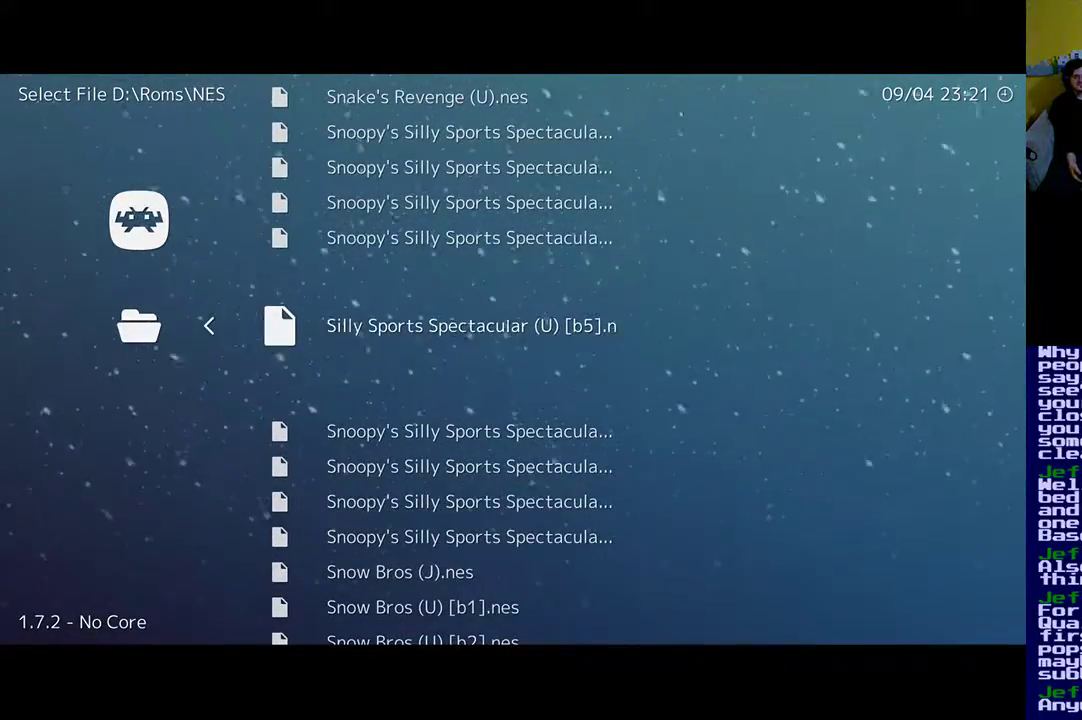
Gameplay with a controller (Xbox layout); each line is a JSON object with the inputs held at the frame after it. "events" lists button and stick changes between this image and that frame as [ms after this image, input, new state], when the widget could be followed in between. Not read: left_stick right_stick.
{"buttons": ["DPAD_UP"], "events": [[367, "DPAD_UP", "down"]]}
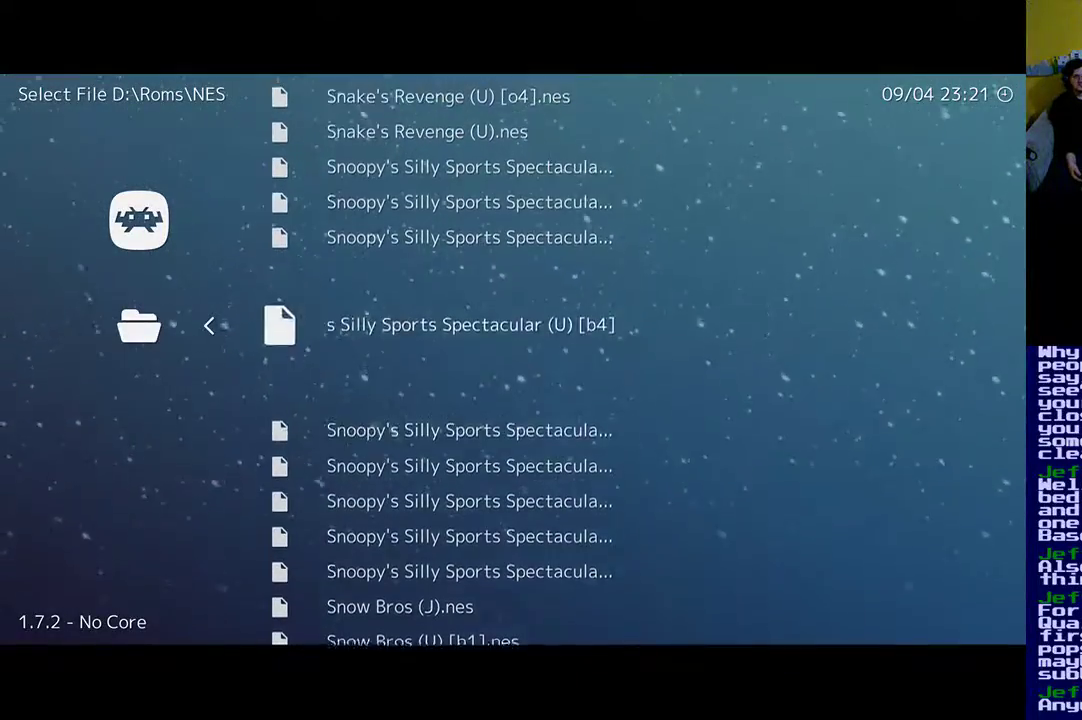
{"buttons": ["DPAD_UP"], "events": []}
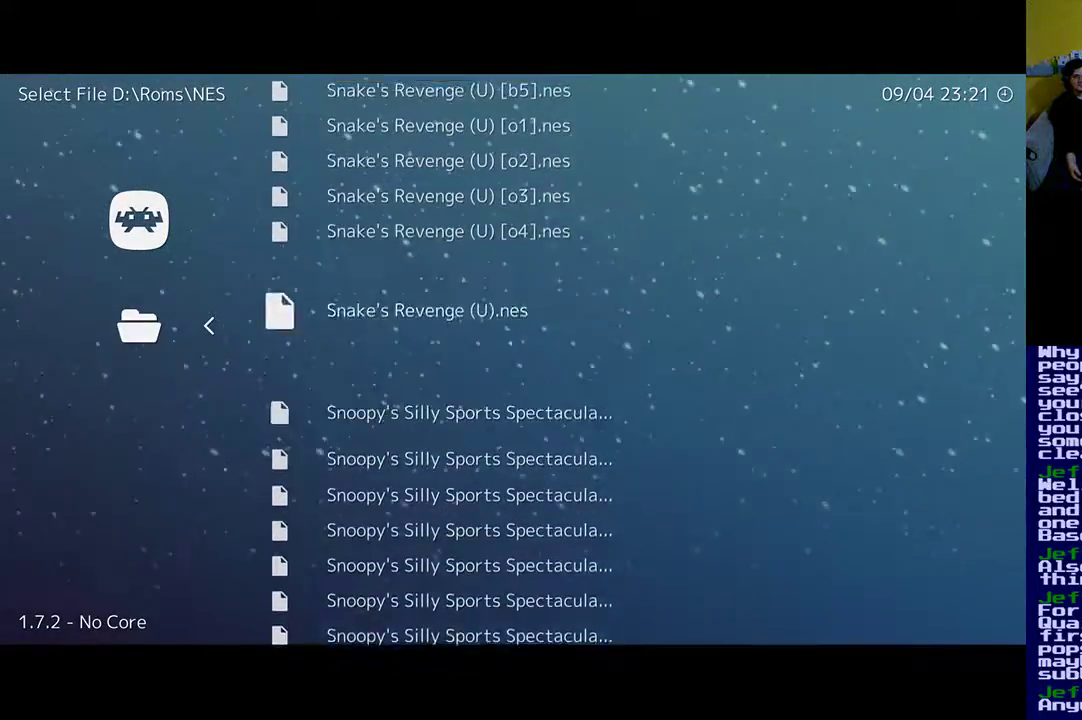
{"buttons": [], "events": [[67, "DPAD_UP", "up"]]}
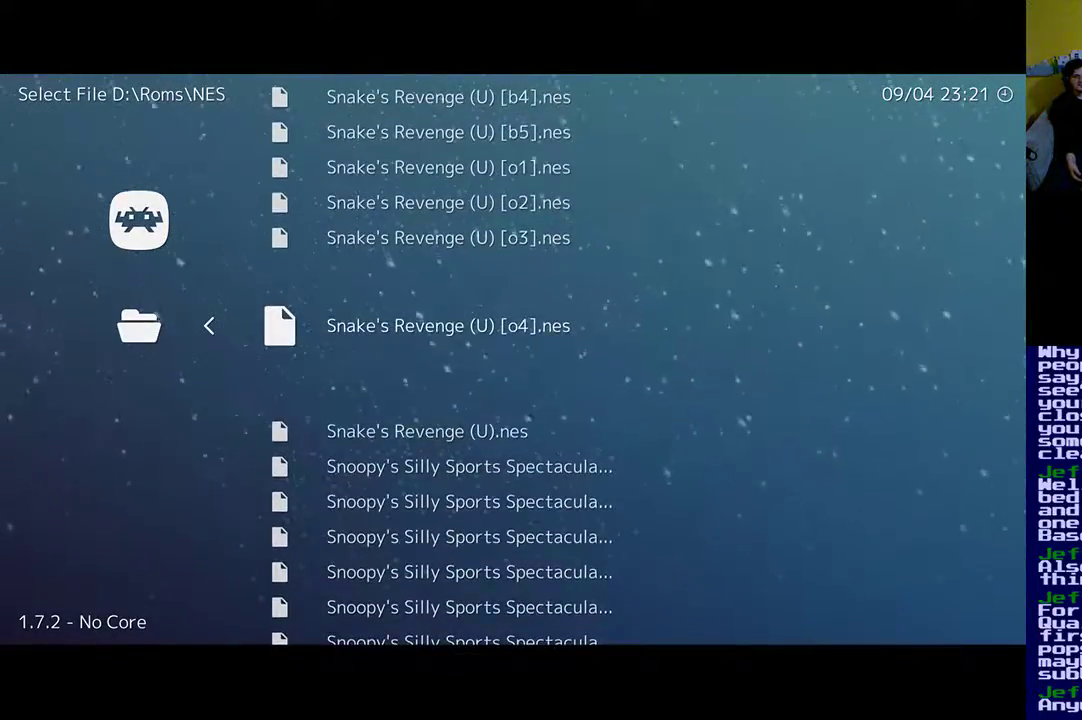
{"buttons": [], "events": []}
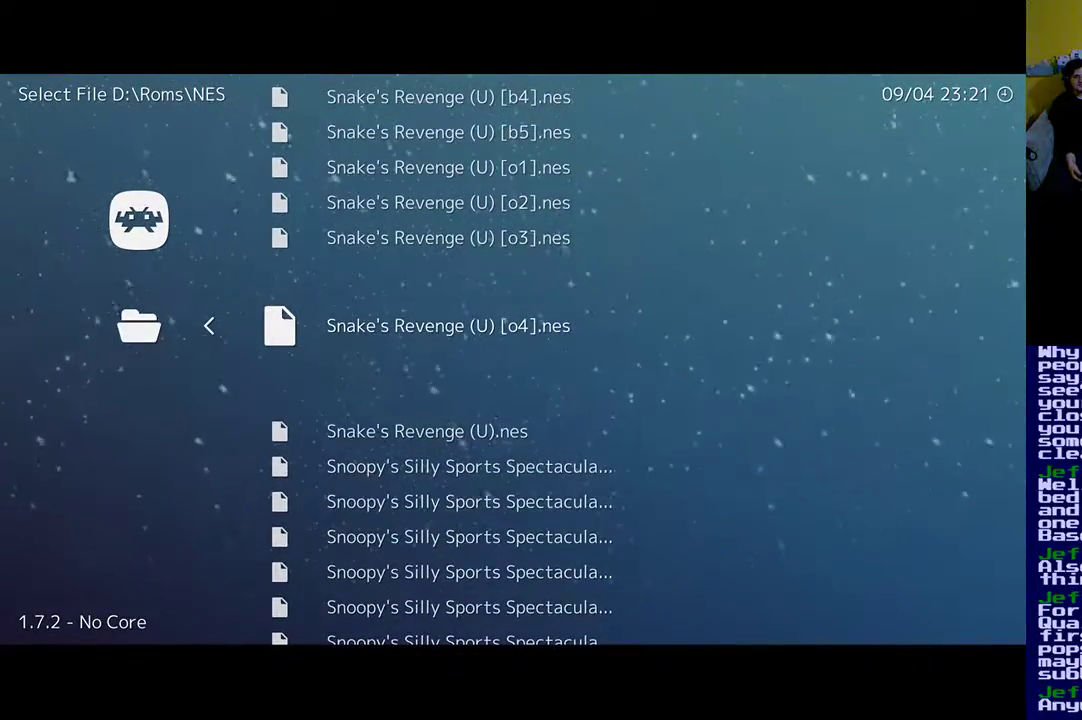
{"buttons": ["DPAD_UP"], "events": [[267, "DPAD_UP", "down"]]}
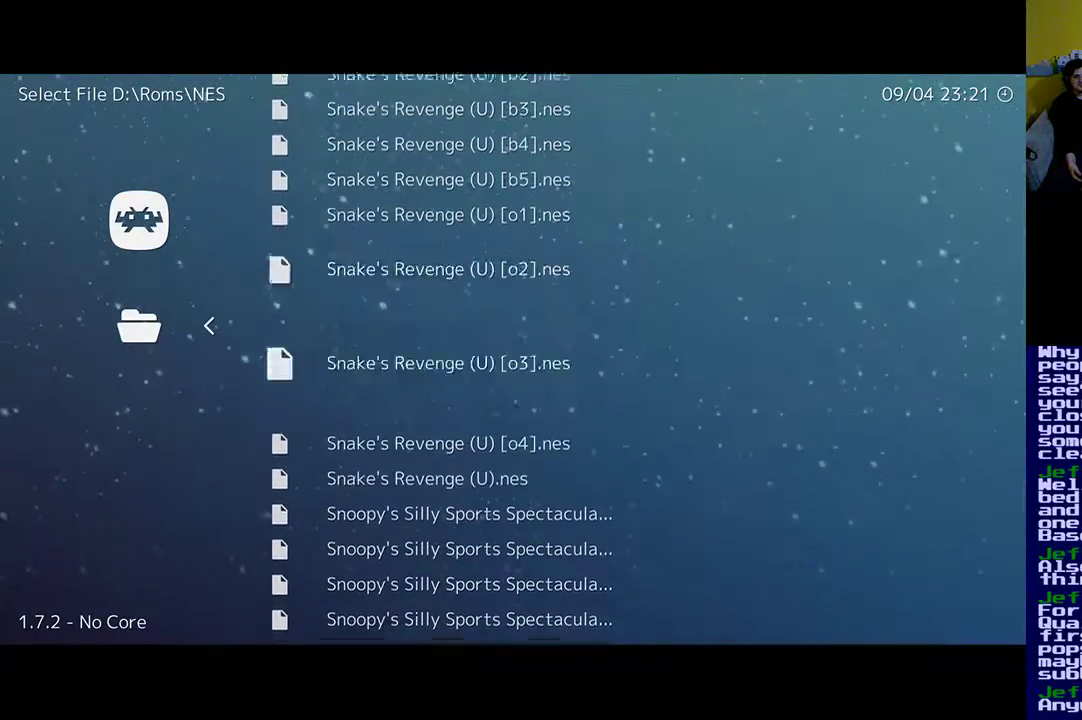
{"buttons": ["DPAD_UP"], "events": []}
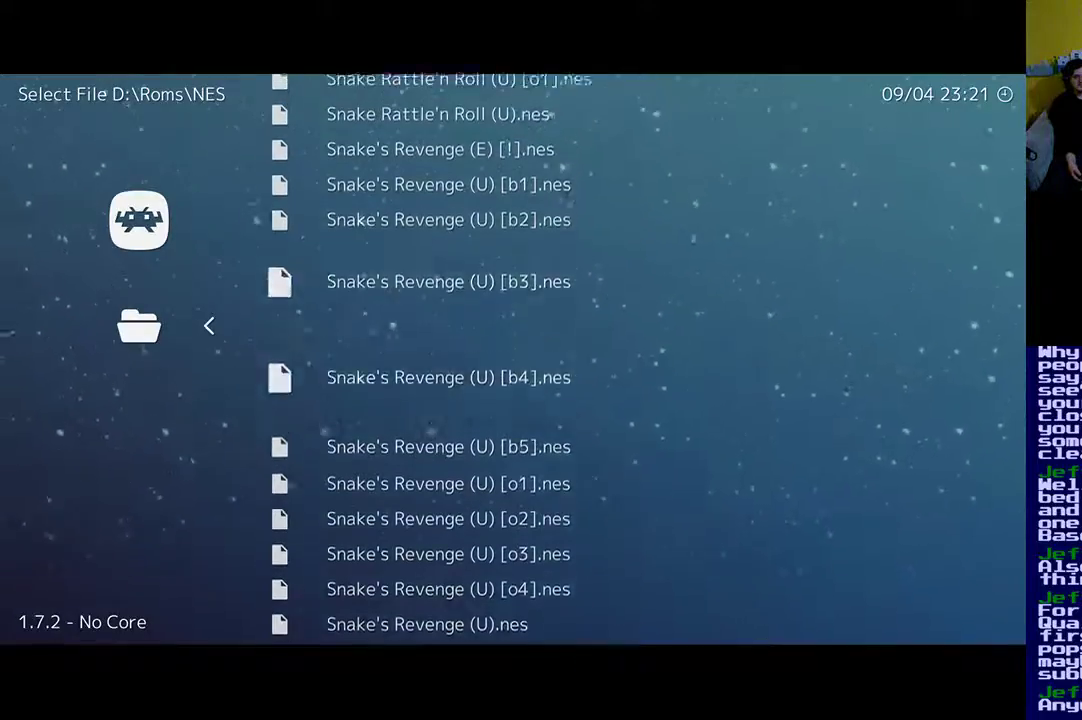
{"buttons": ["DPAD_UP"], "events": []}
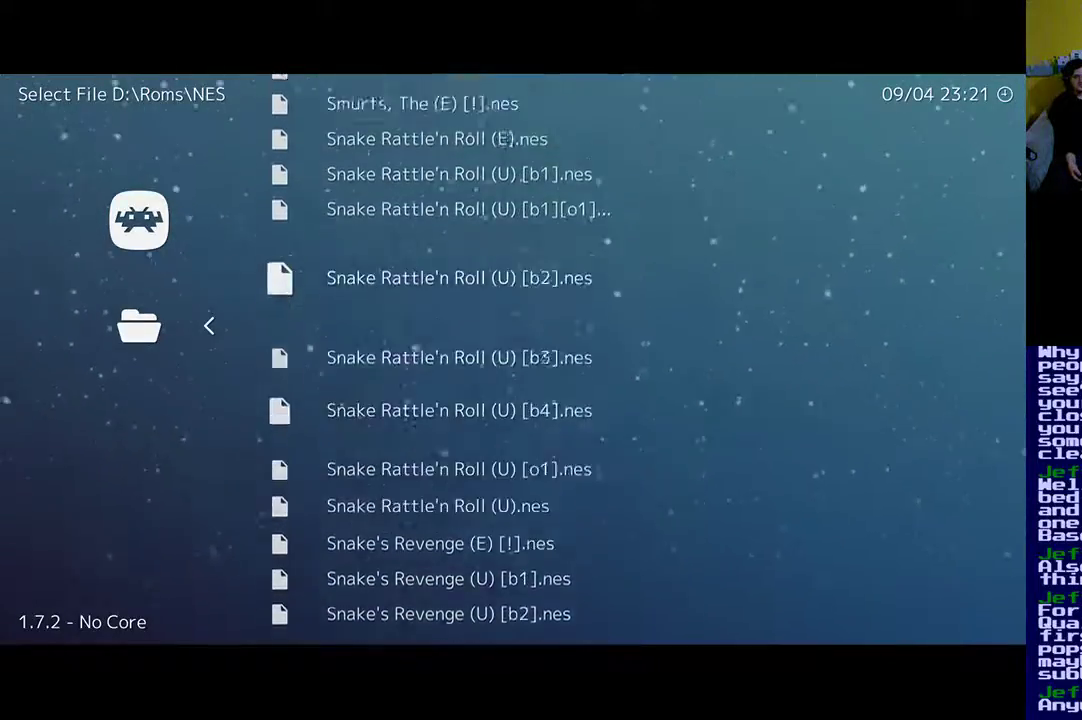
{"buttons": ["DPAD_UP"], "events": [[200, "DPAD_UP", "up"], [500, "DPAD_UP", "down"]]}
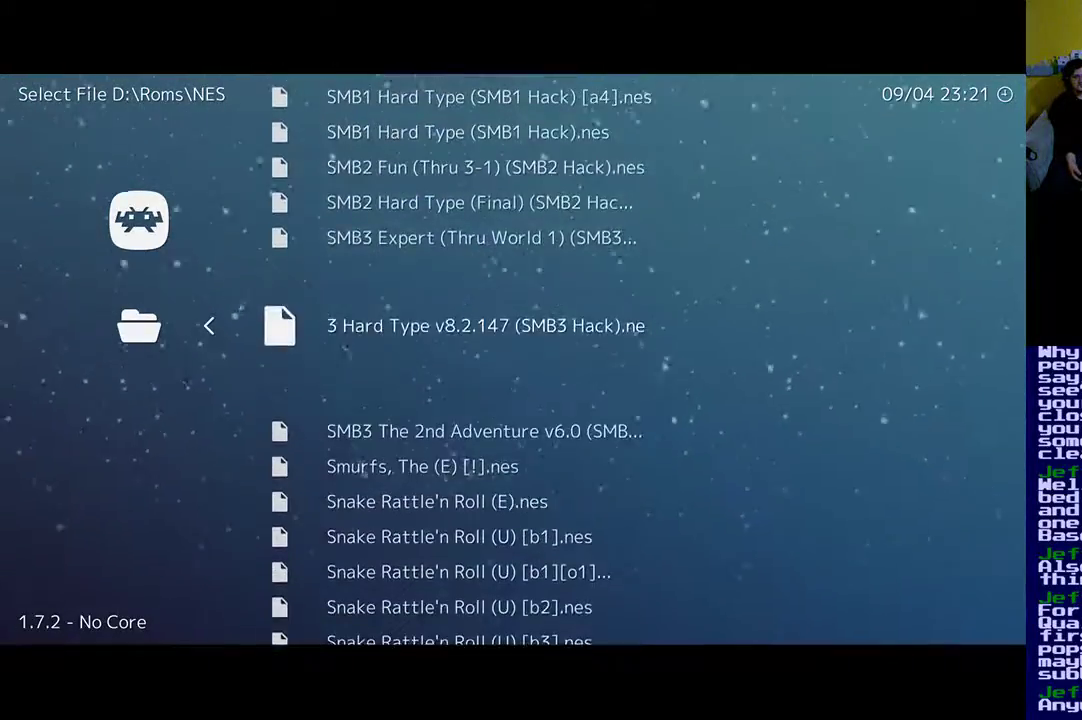
{"buttons": ["DPAD_UP"], "events": []}
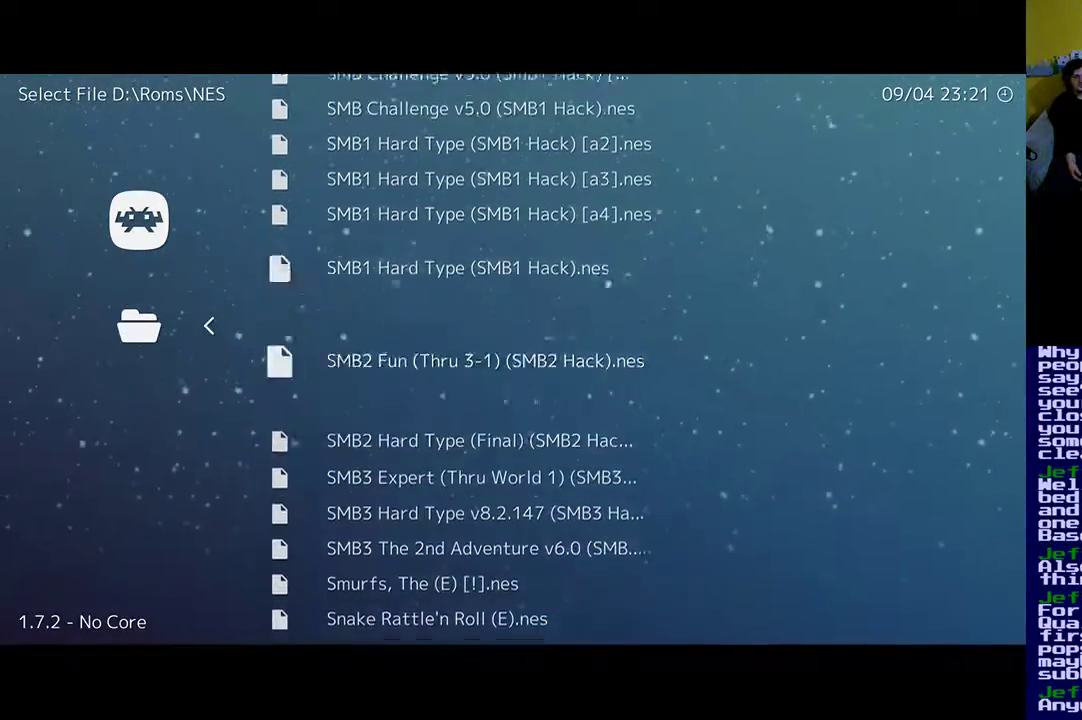
{"buttons": ["DPAD_UP"], "events": []}
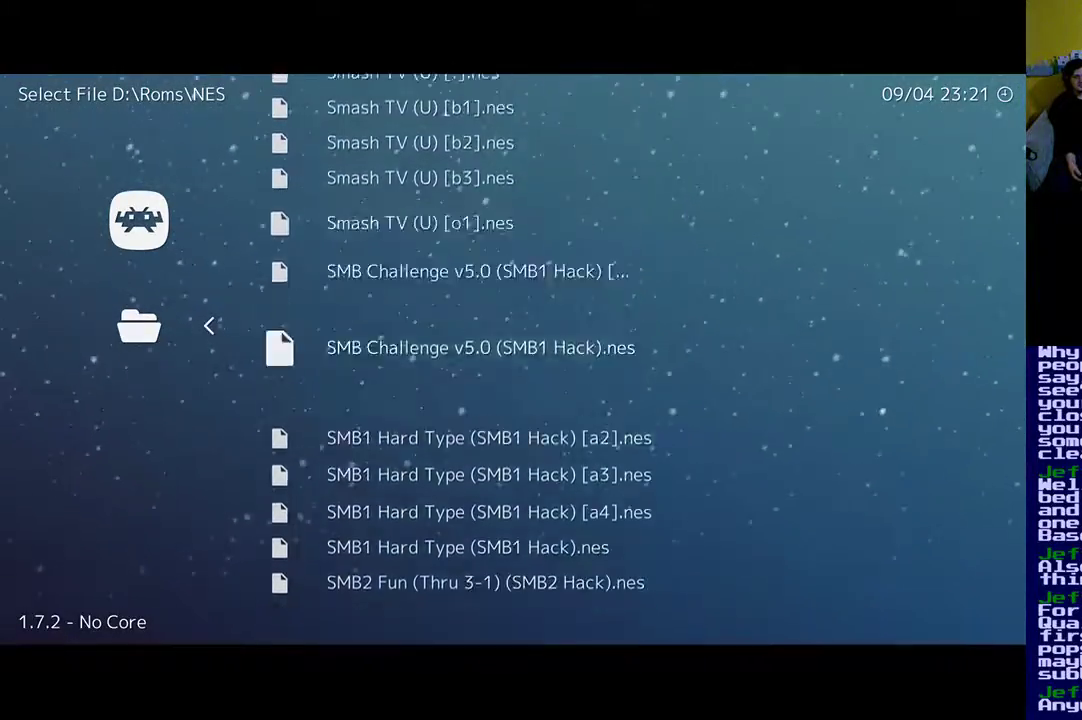
{"buttons": ["DPAD_UP"], "events": []}
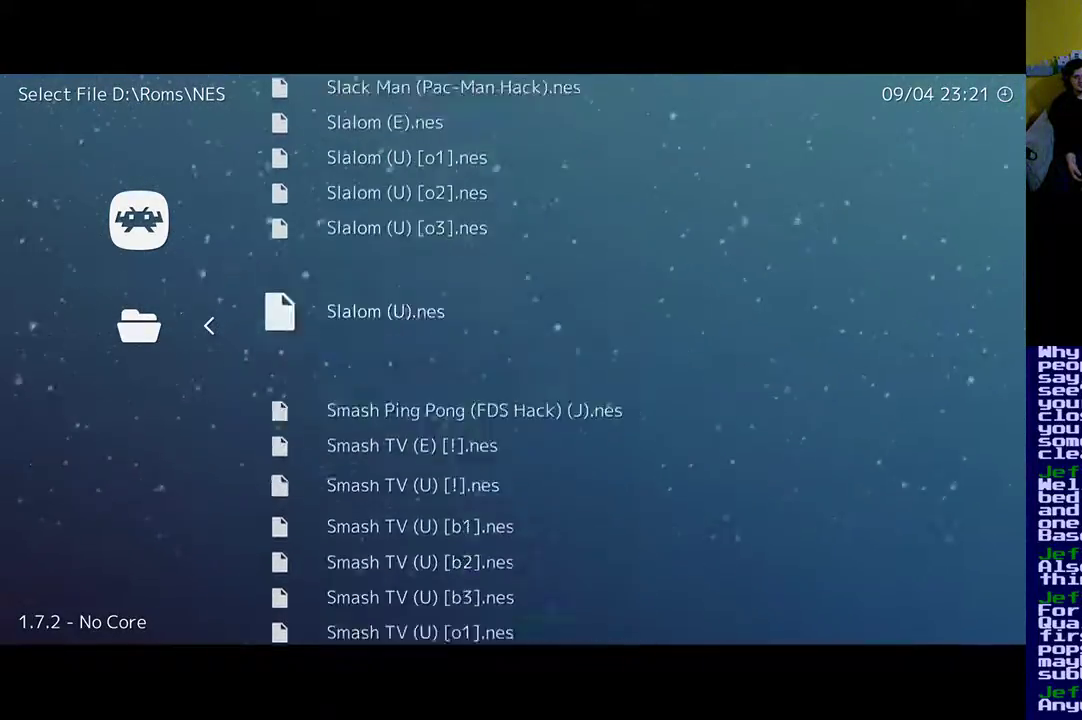
{"buttons": ["DPAD_UP"], "events": [[100, "DPAD_UP", "up"], [300, "DPAD_UP", "down"]]}
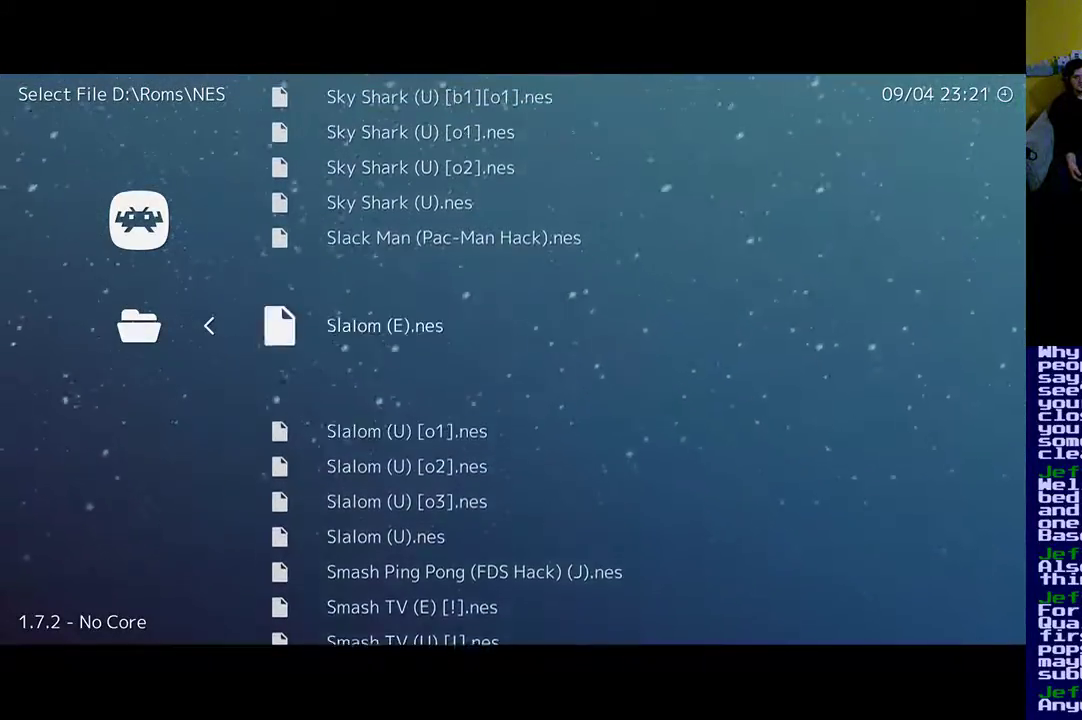
{"buttons": ["DPAD_UP"], "events": []}
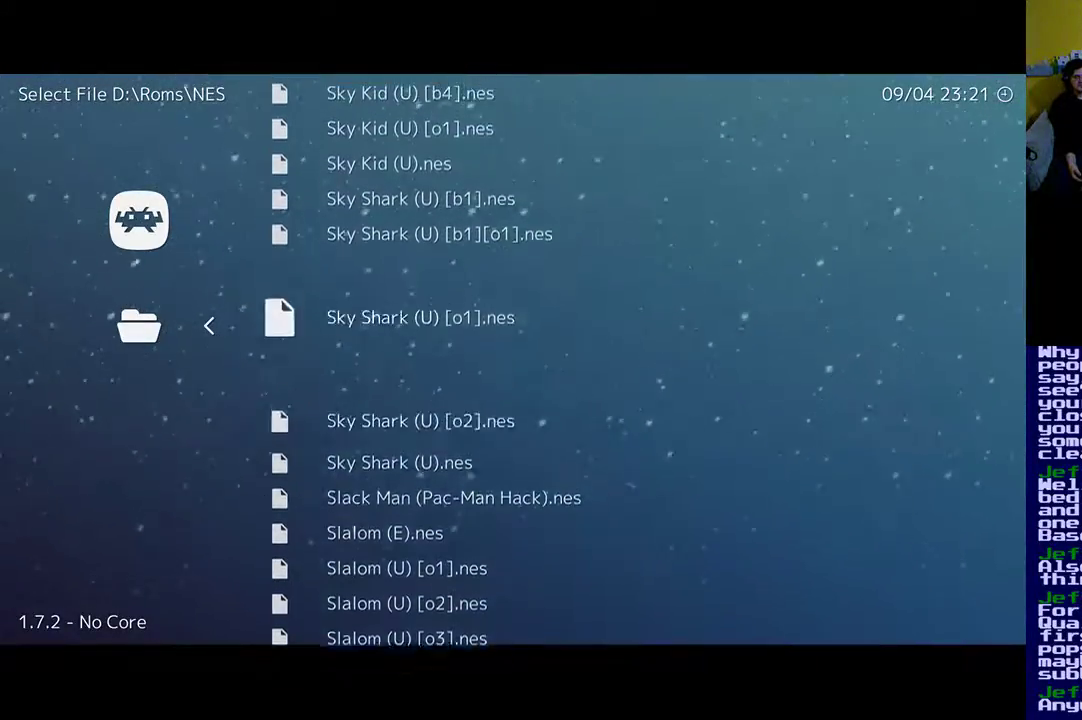
{"buttons": ["DPAD_UP"], "events": []}
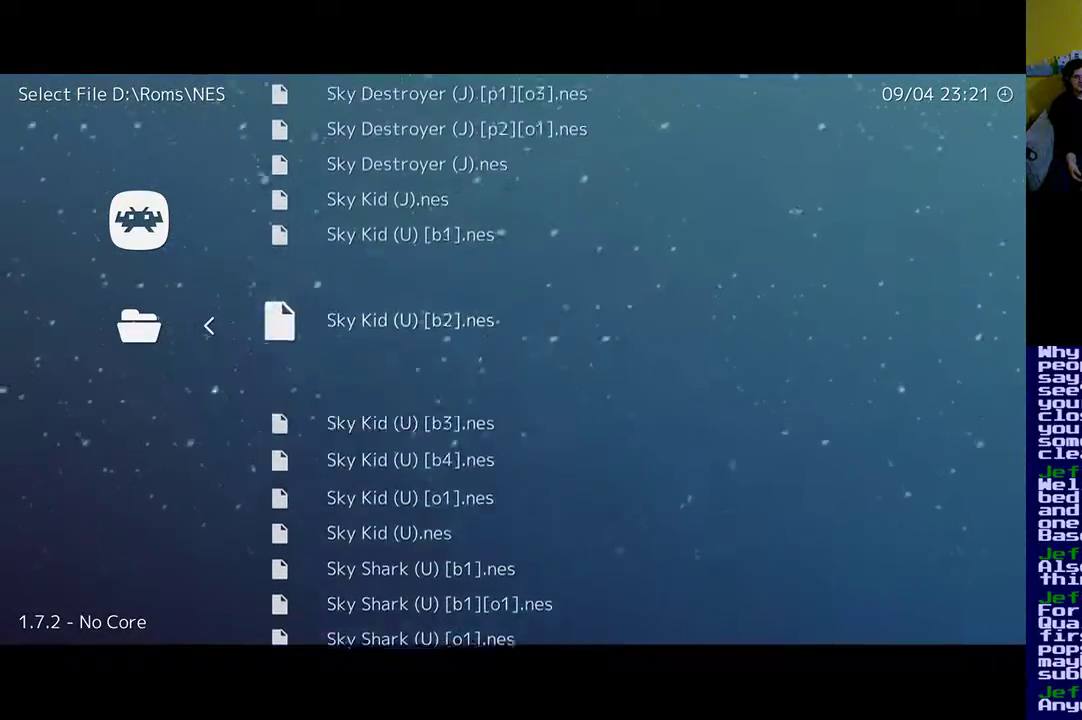
{"buttons": ["DPAD_UP"], "events": []}
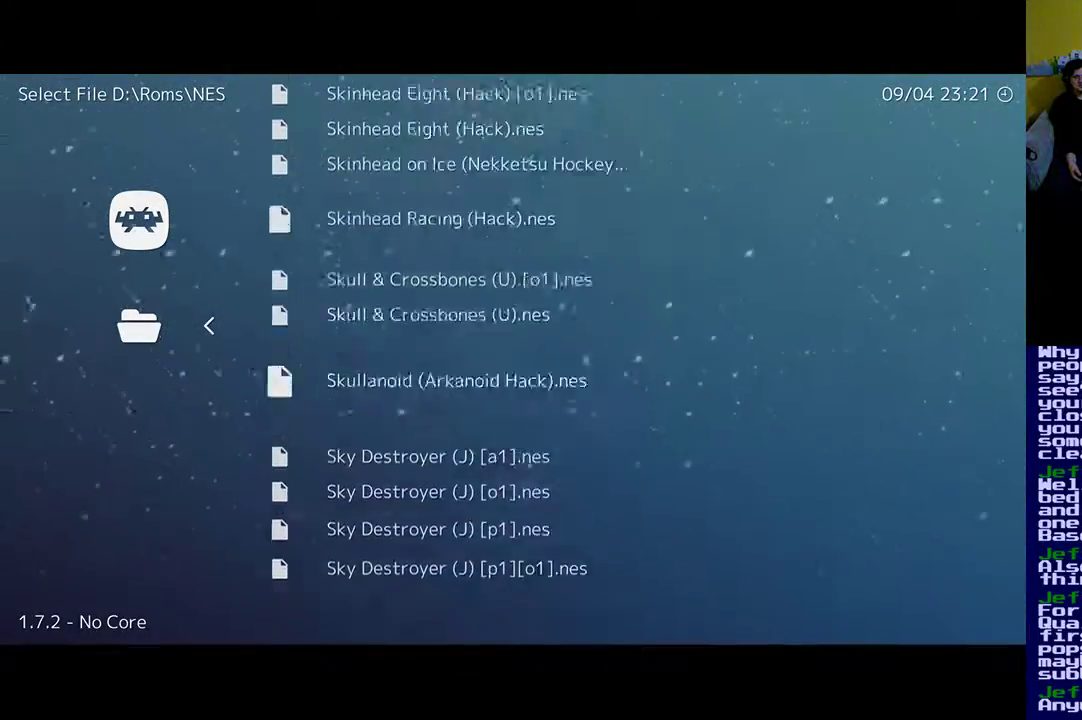
{"buttons": [], "events": [[500, "DPAD_UP", "up"]]}
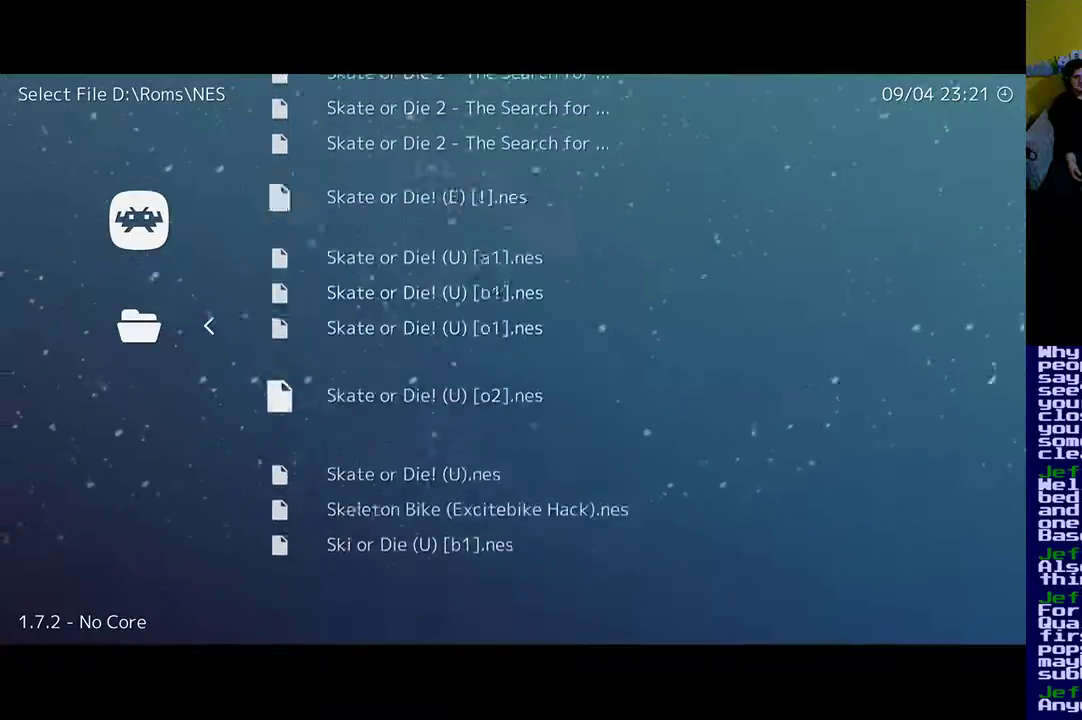
{"buttons": [], "events": []}
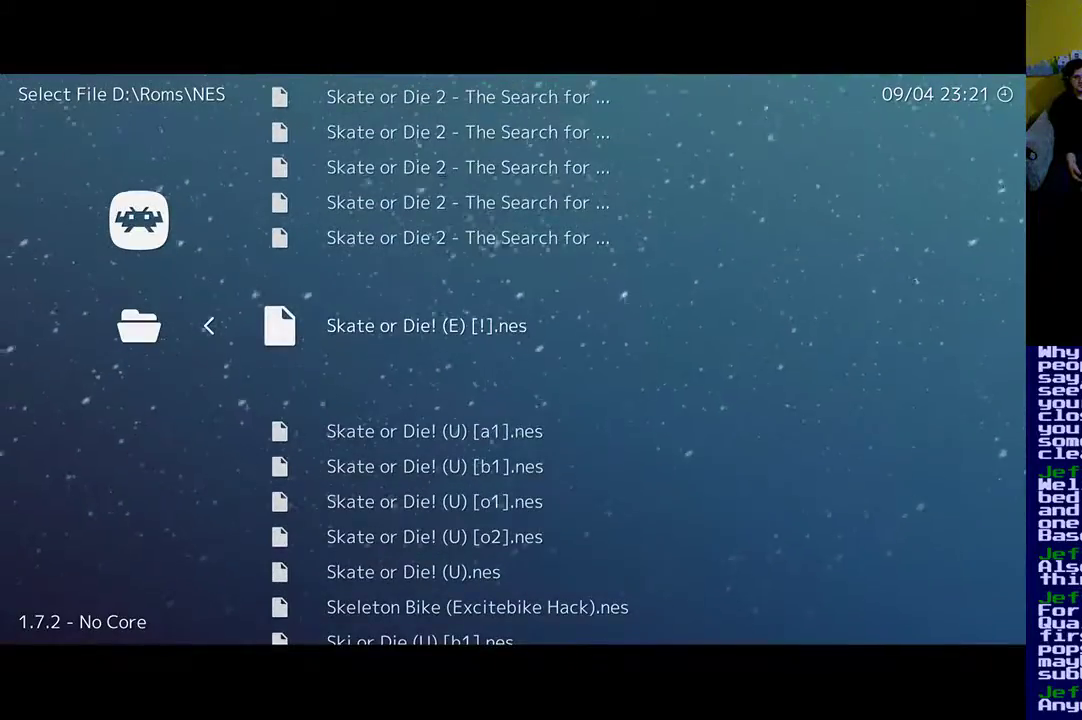
{"buttons": ["DPAD_UP"], "events": [[200, "DPAD_UP", "down"]]}
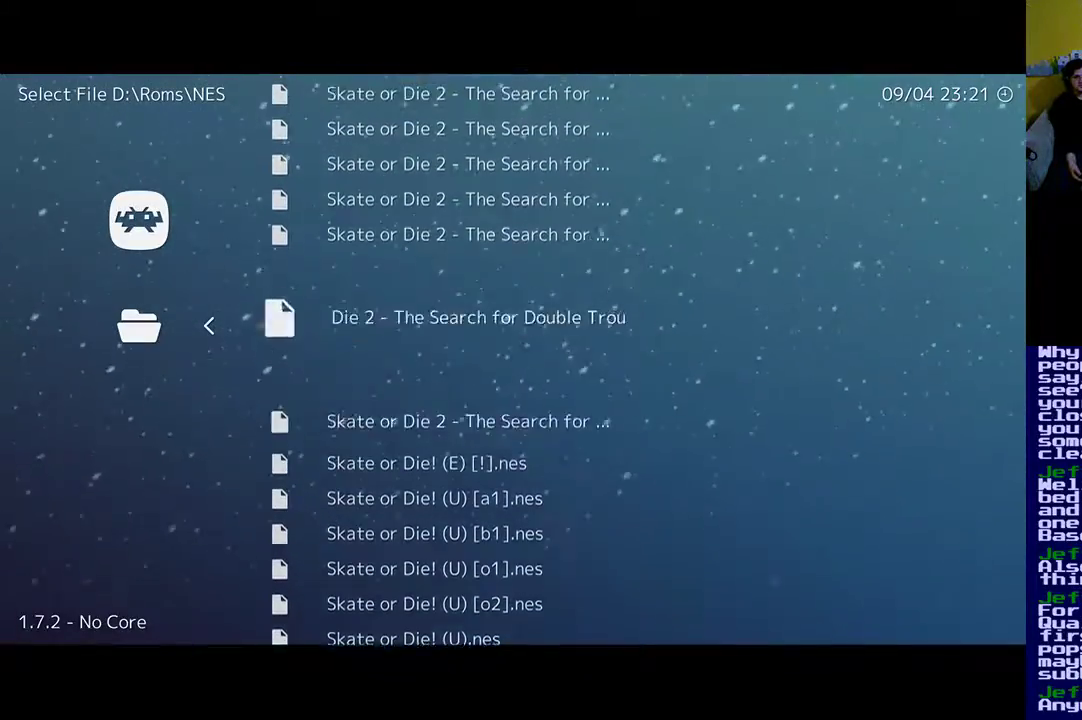
{"buttons": ["DPAD_UP"], "events": []}
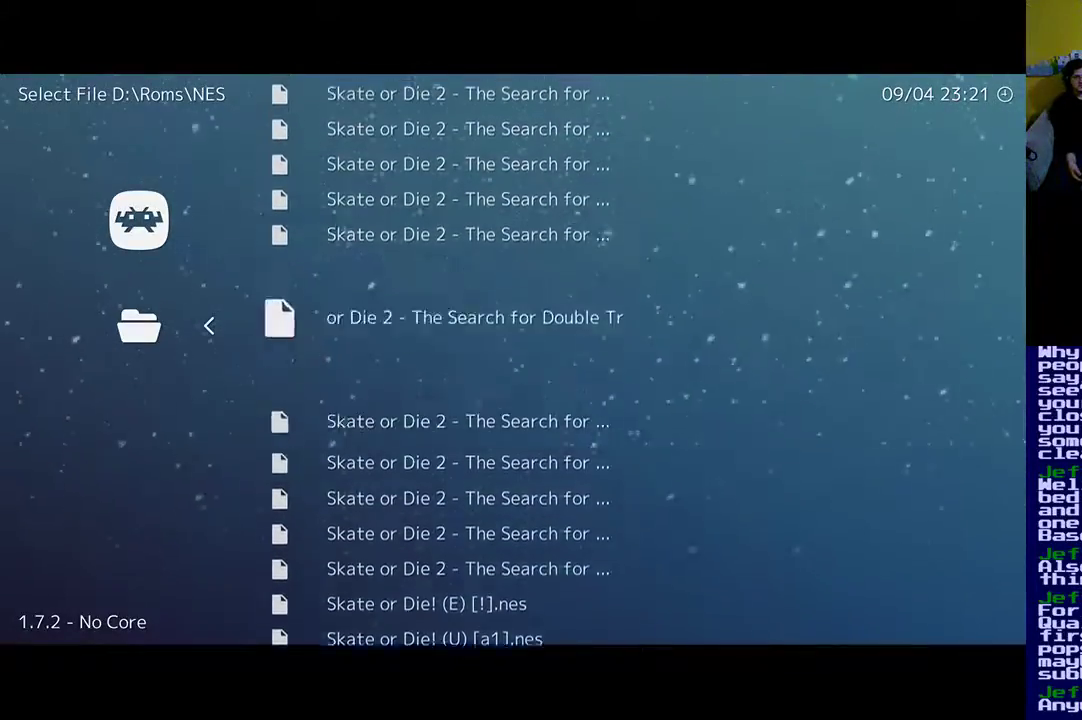
{"buttons": ["DPAD_UP"], "events": []}
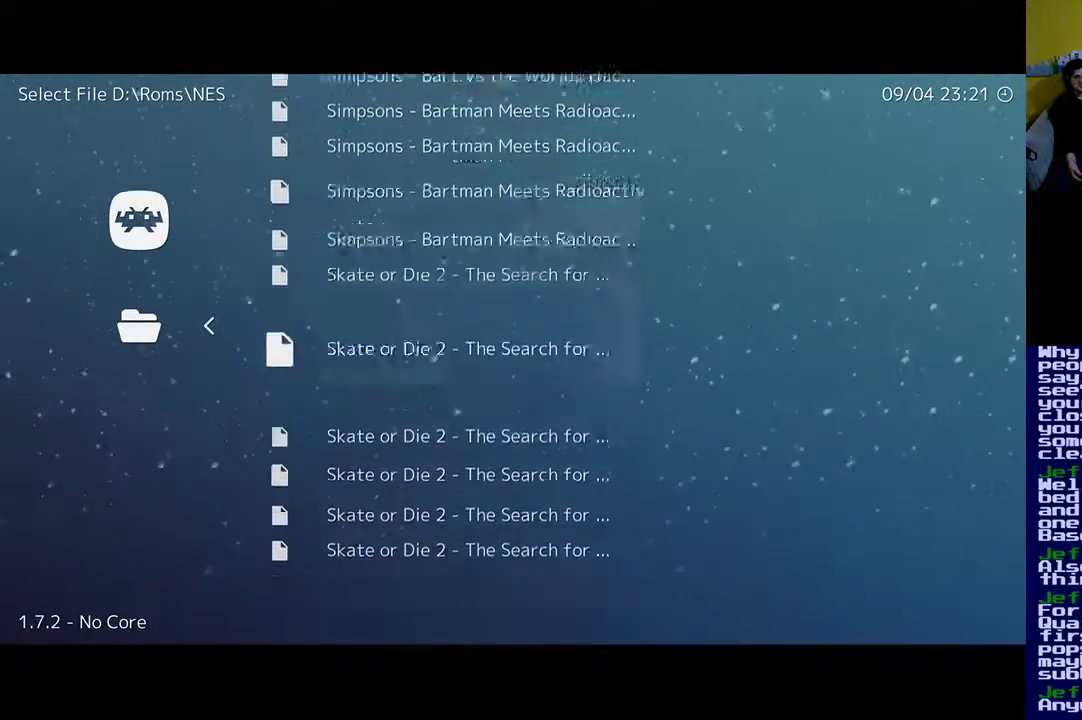
{"buttons": [], "events": [[500, "DPAD_UP", "up"]]}
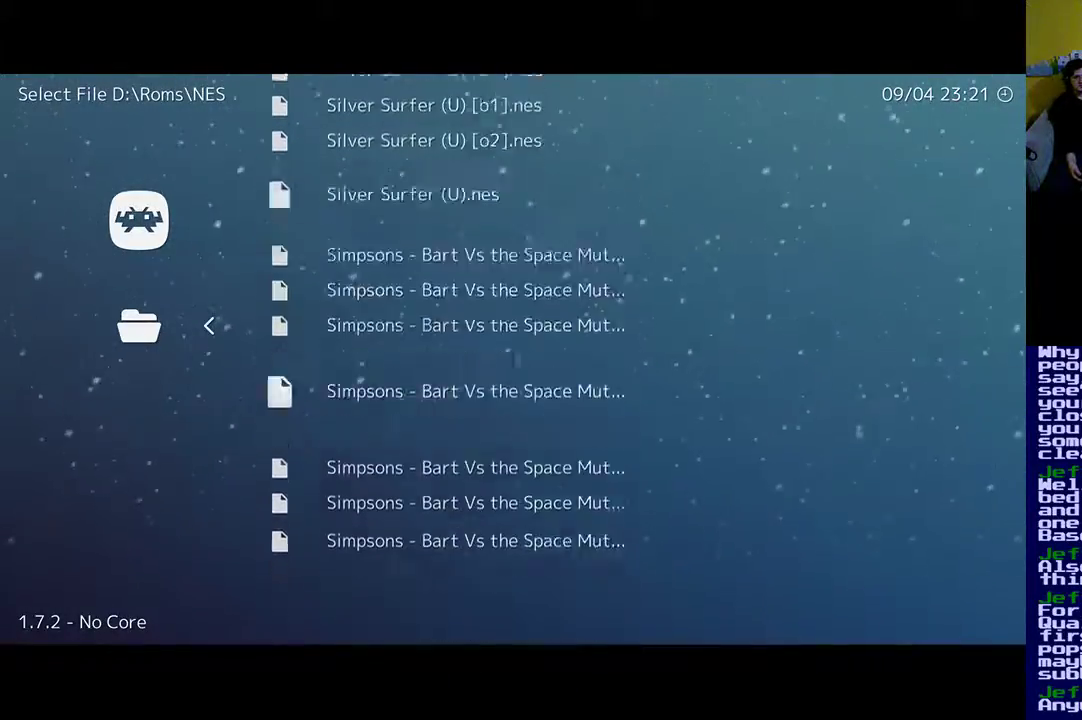
{"buttons": [], "events": []}
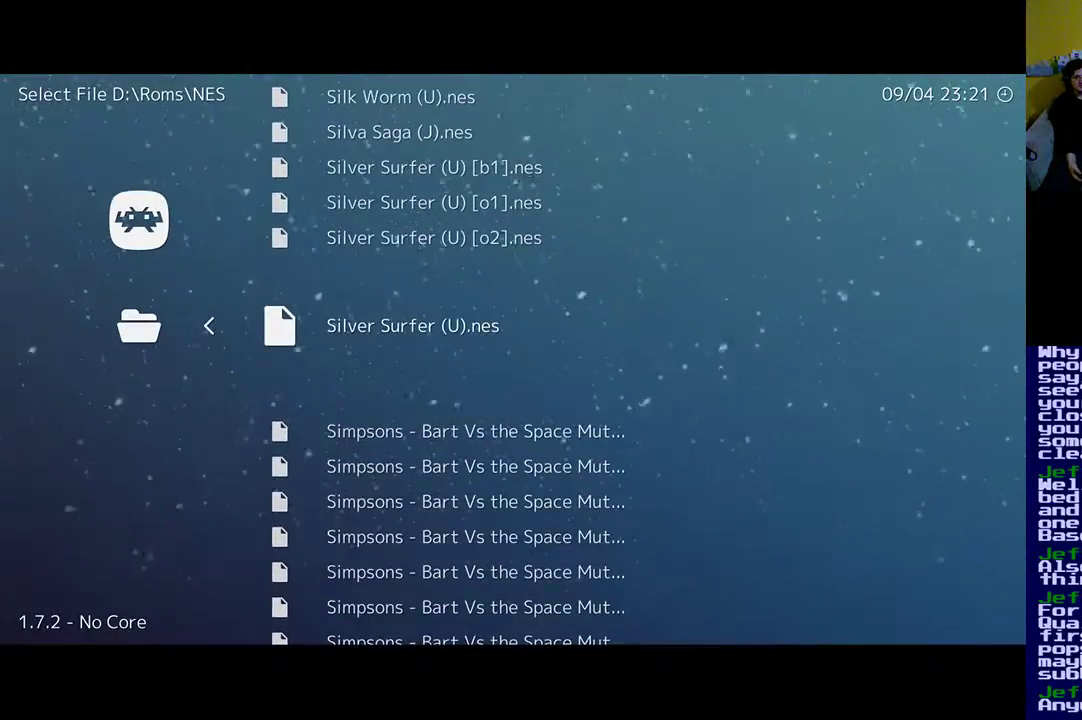
{"buttons": [], "events": []}
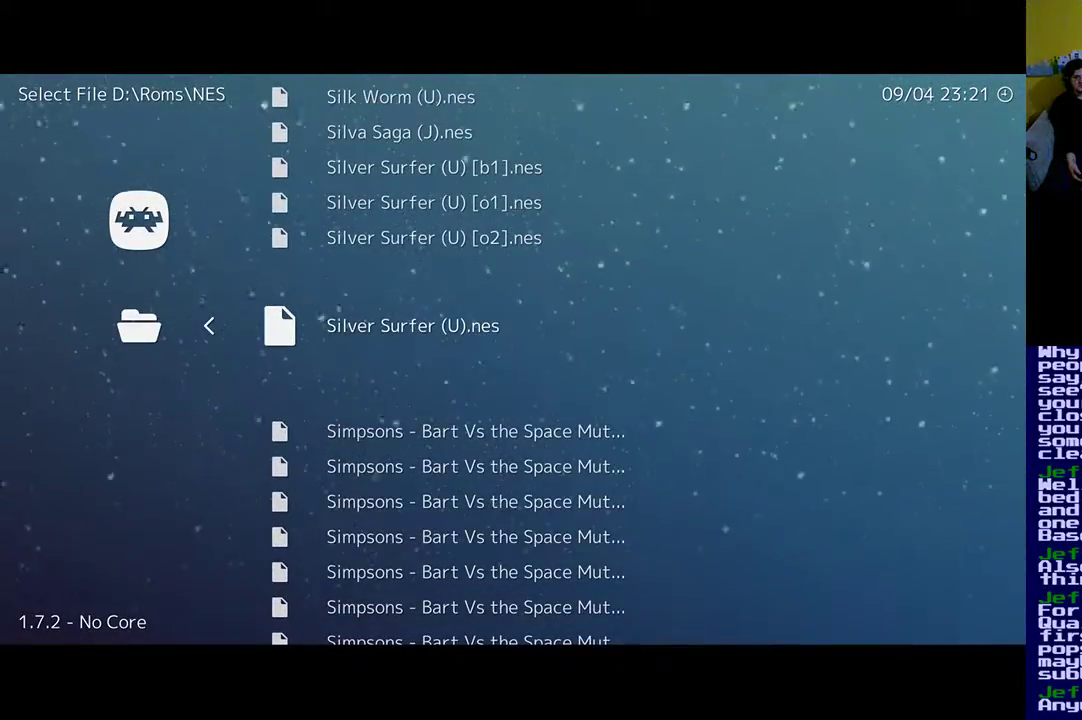
{"buttons": [], "events": []}
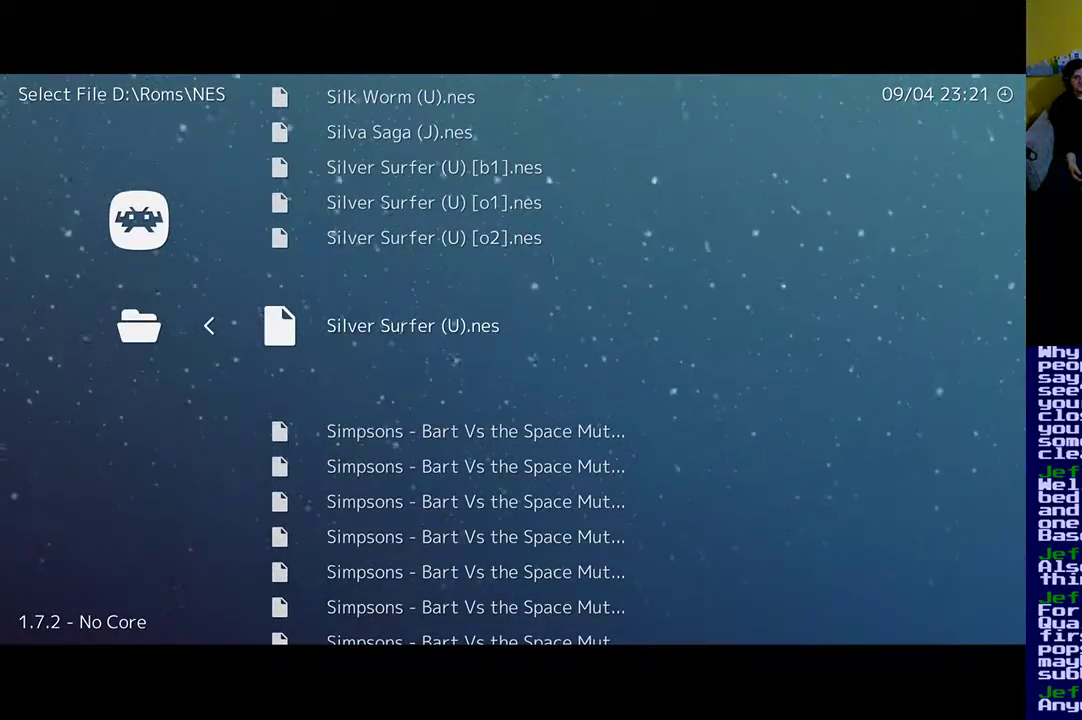
{"buttons": [], "events": []}
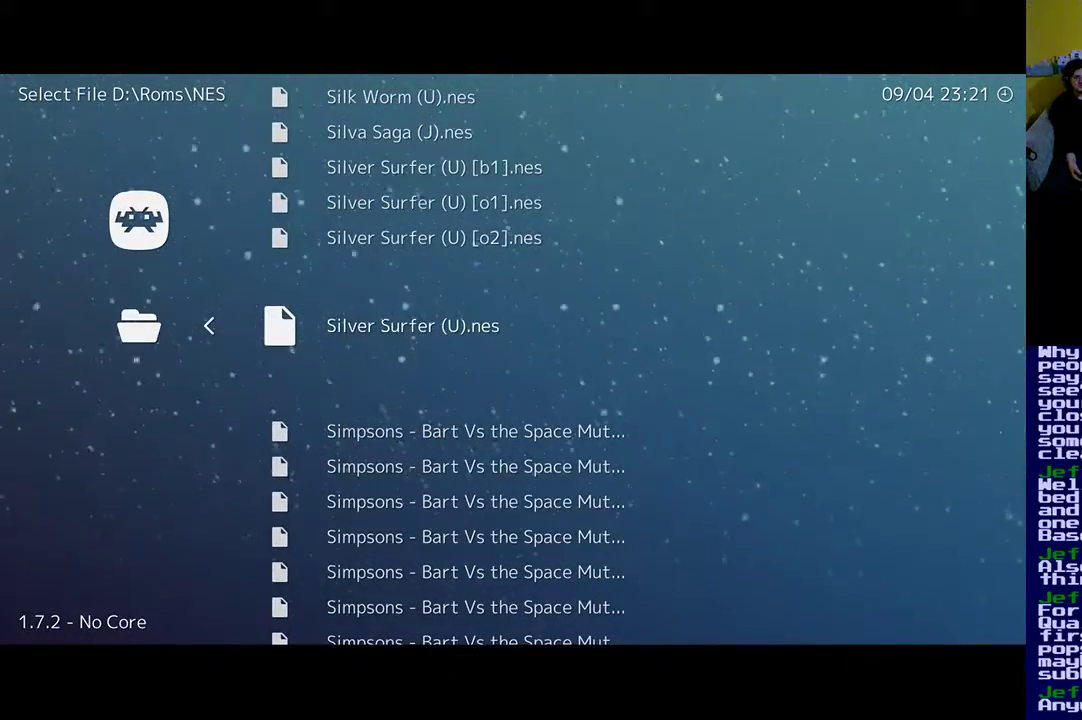
{"buttons": [], "events": []}
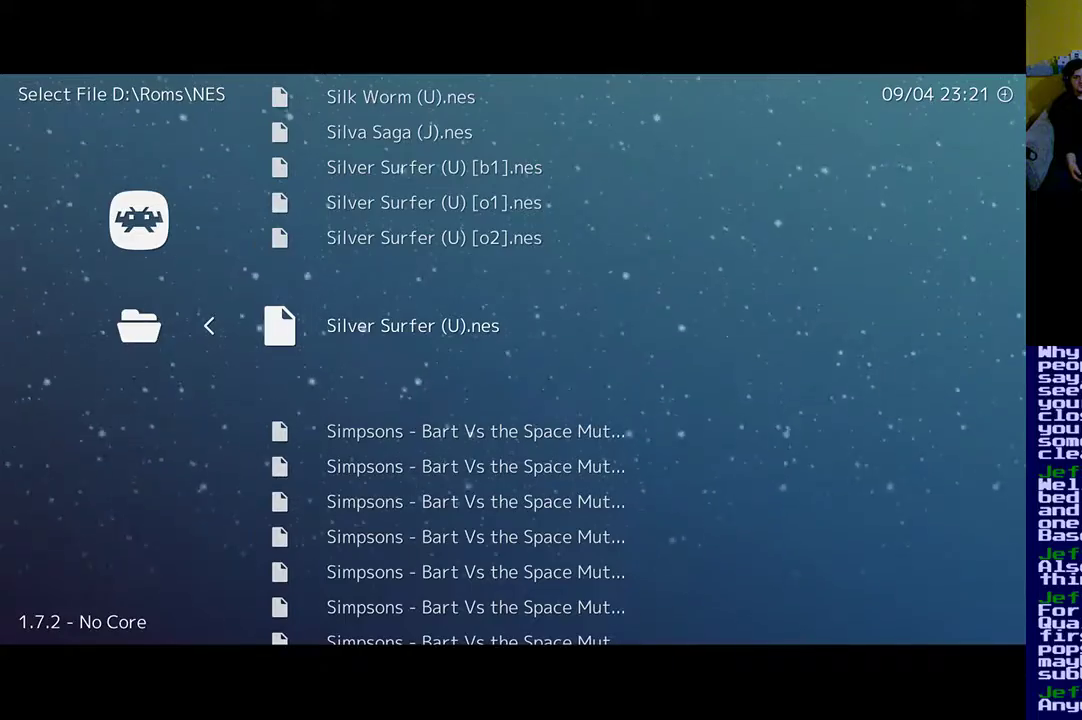
{"buttons": [], "events": []}
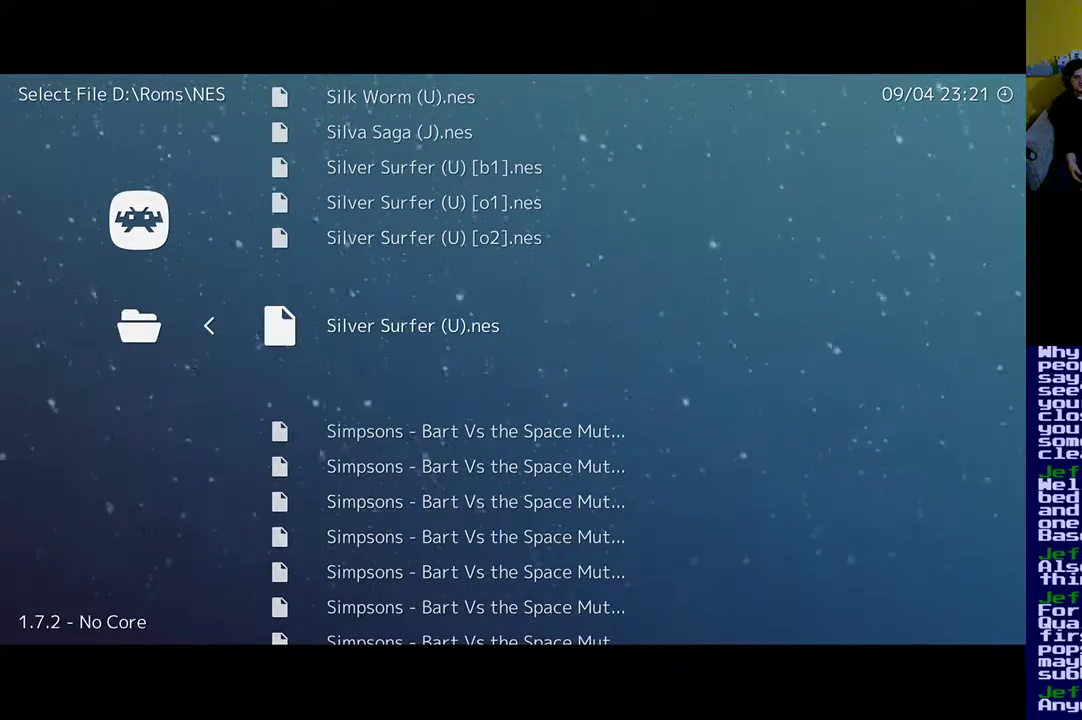
{"buttons": [], "events": []}